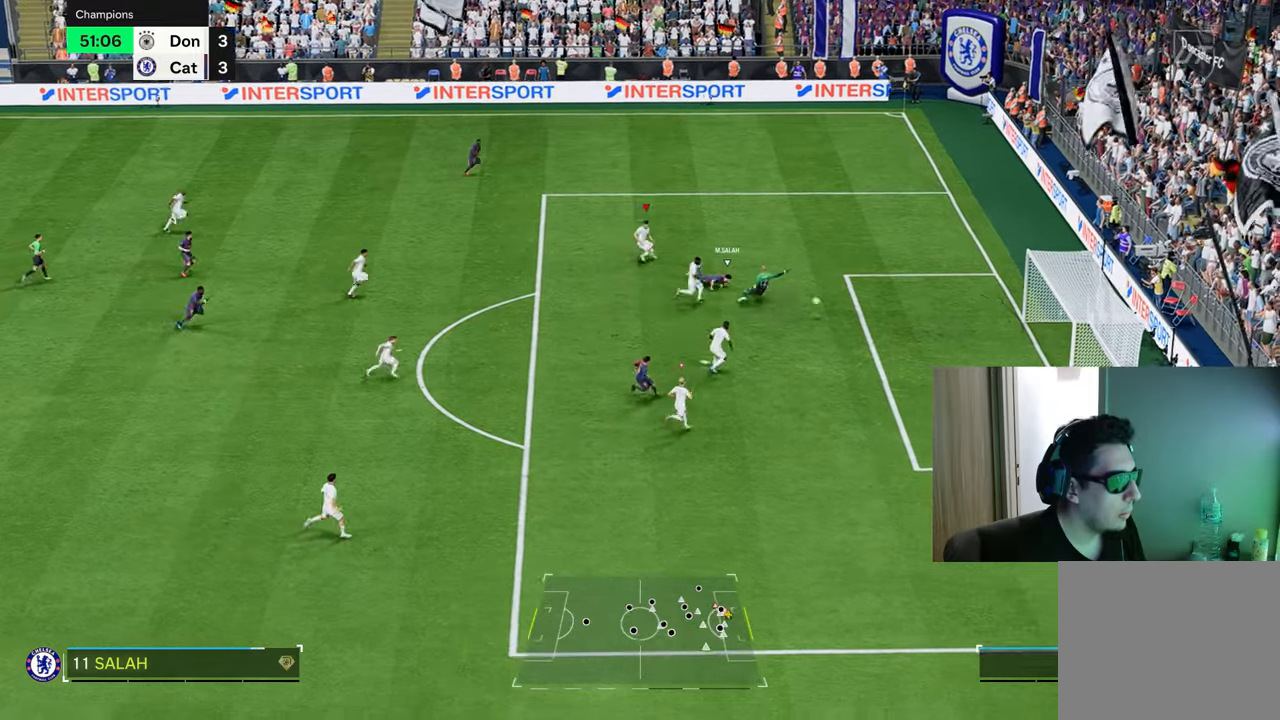
Gameplay with a controller (PlayStation layout); each line is a JSON object with the inputs held at the frame after it. "events" lists button and stick changes between this image and that frame as [ms after this image, input, new state], when the widget could be followed in between.
{"buttons": ["TRIANGLE", "R1"], "left_stick": "right", "right_stick": "center", "events": []}
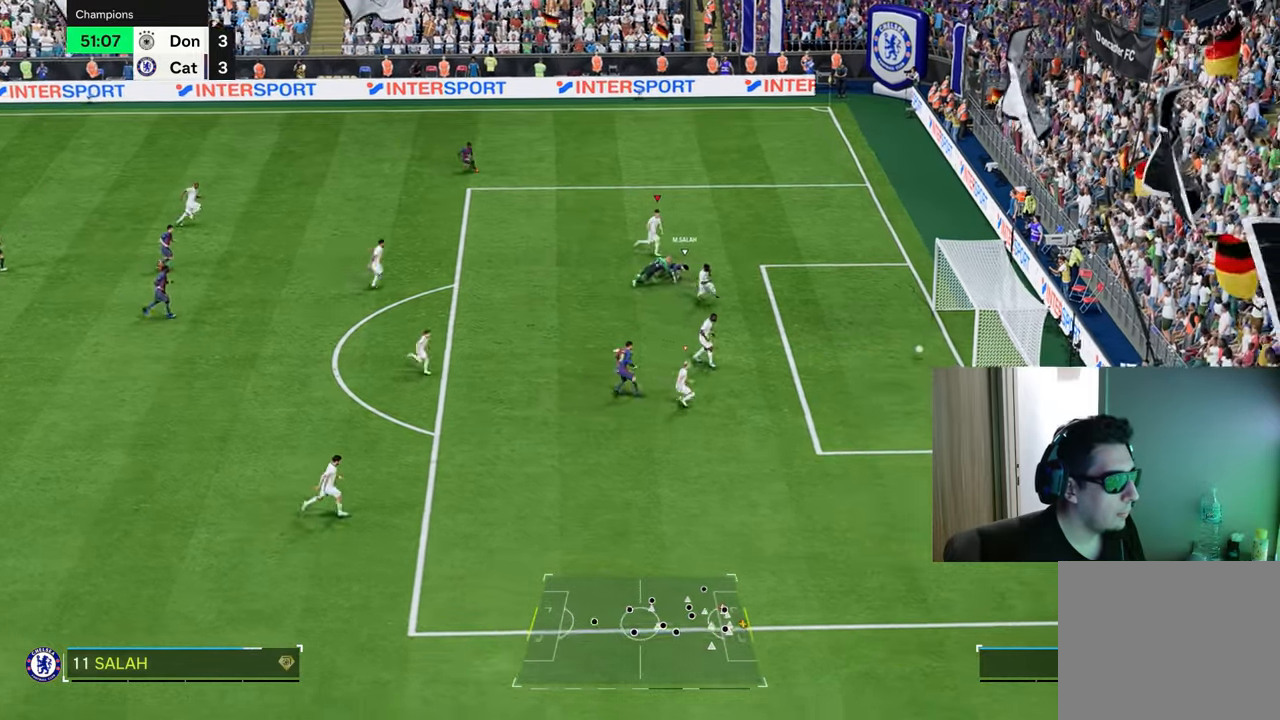
{"buttons": [], "left_stick": "center", "right_stick": "center", "events": [[217, "TRIANGLE", "up"], [300, "left_stick", "center"], [333, "R1", "up"]]}
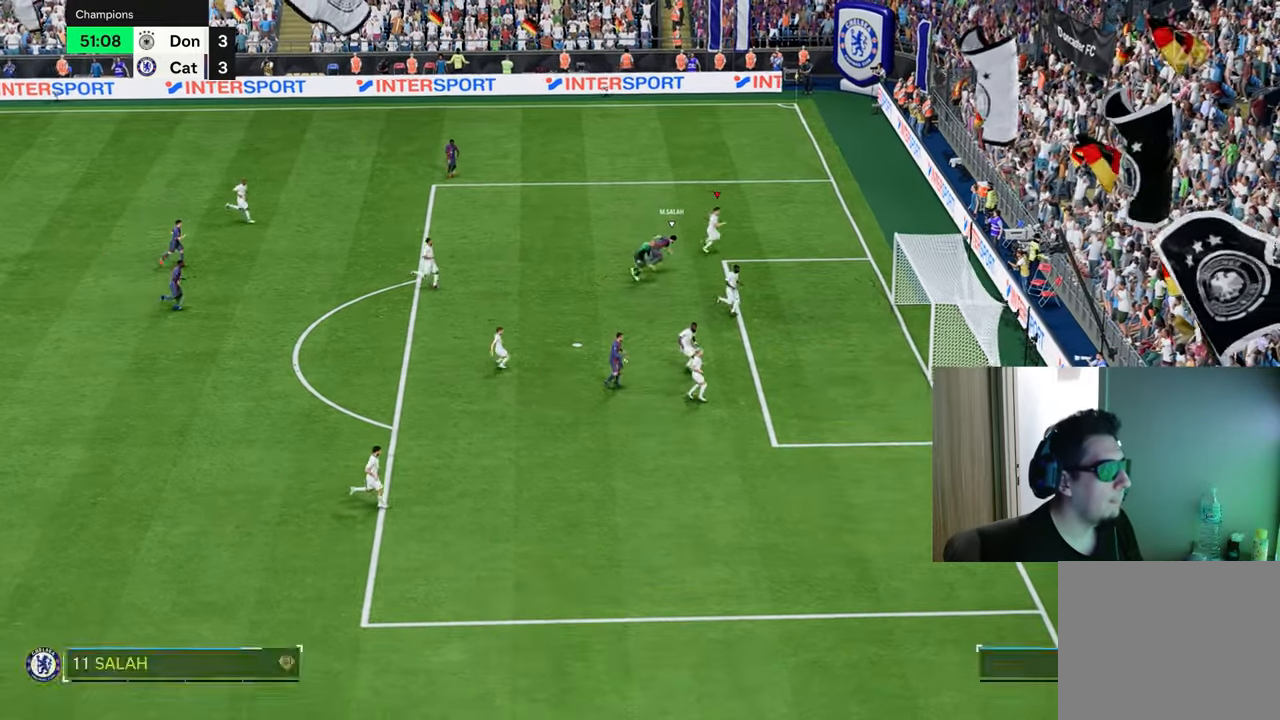
{"buttons": [], "left_stick": "center", "right_stick": "center", "events": []}
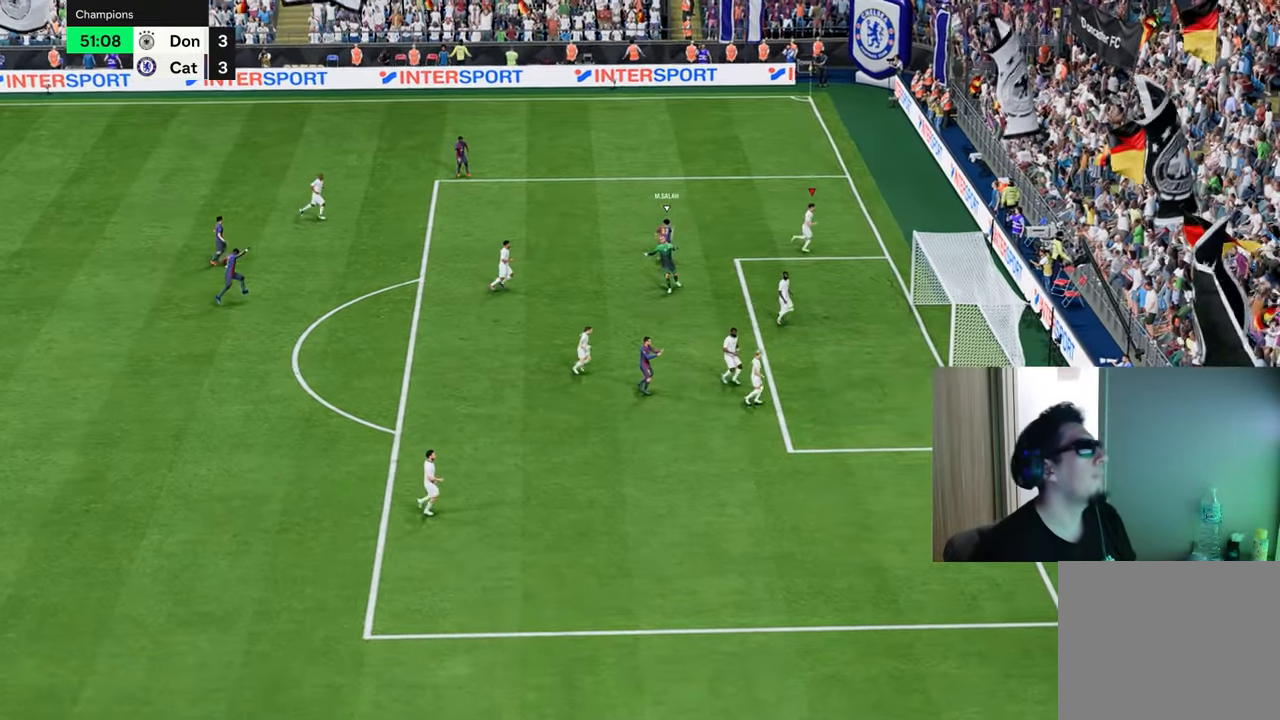
{"buttons": [], "left_stick": "center", "right_stick": "center", "events": []}
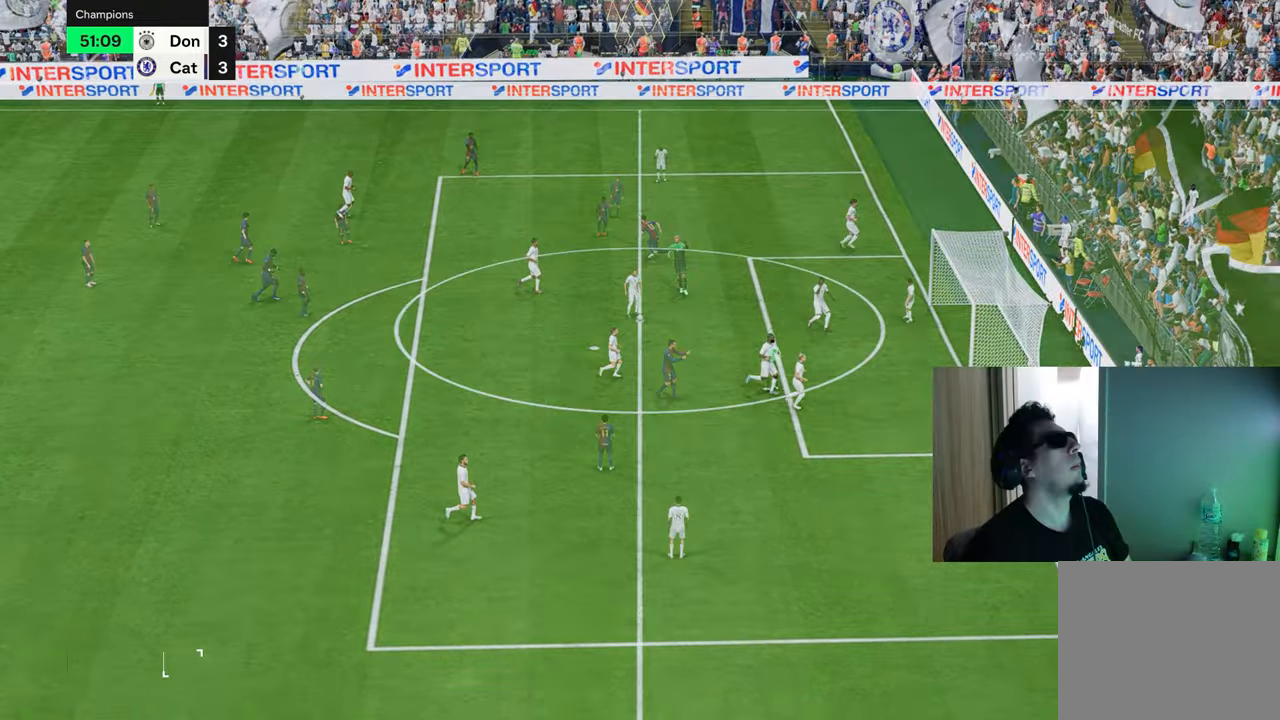
{"buttons": [], "left_stick": "down-left", "right_stick": "center", "events": [[34, "left_stick", "up"], [167, "left_stick", "up-left"], [384, "left_stick", "down-left"]]}
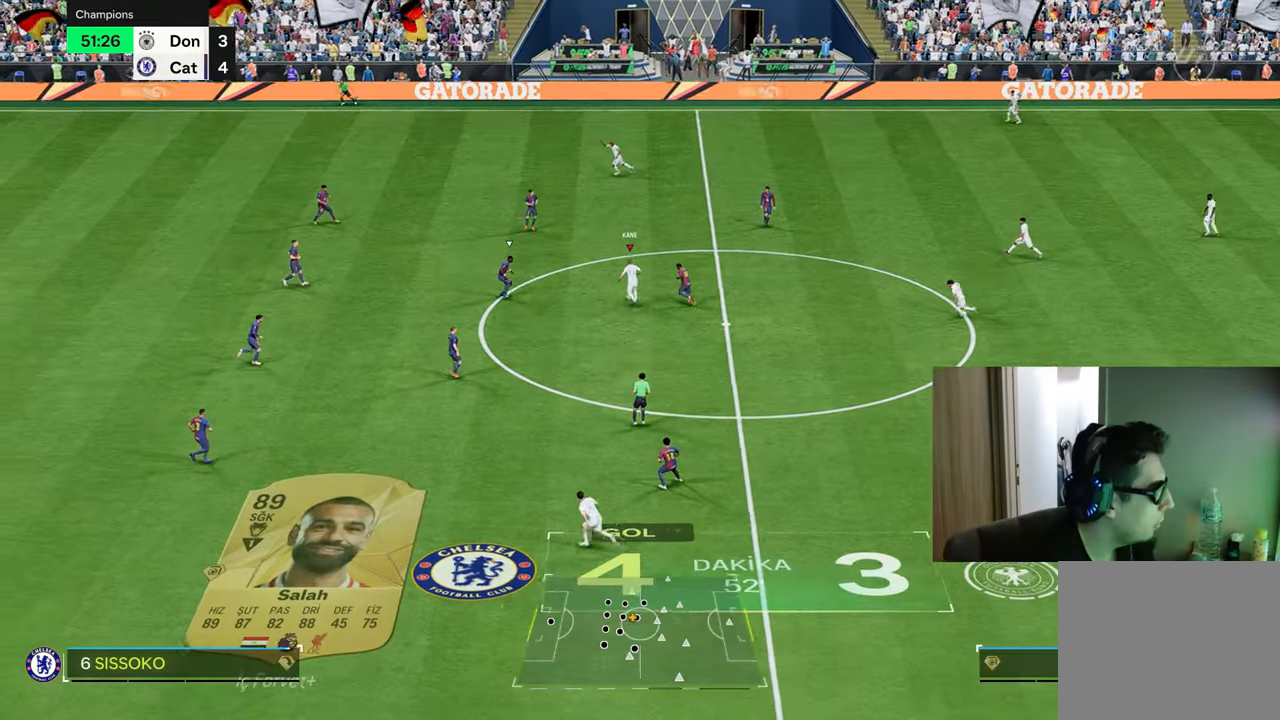
{"buttons": [], "left_stick": "down-left", "right_stick": "center", "events": [[100, "left_stick", "down"], [467, "left_stick", "down-left"]]}
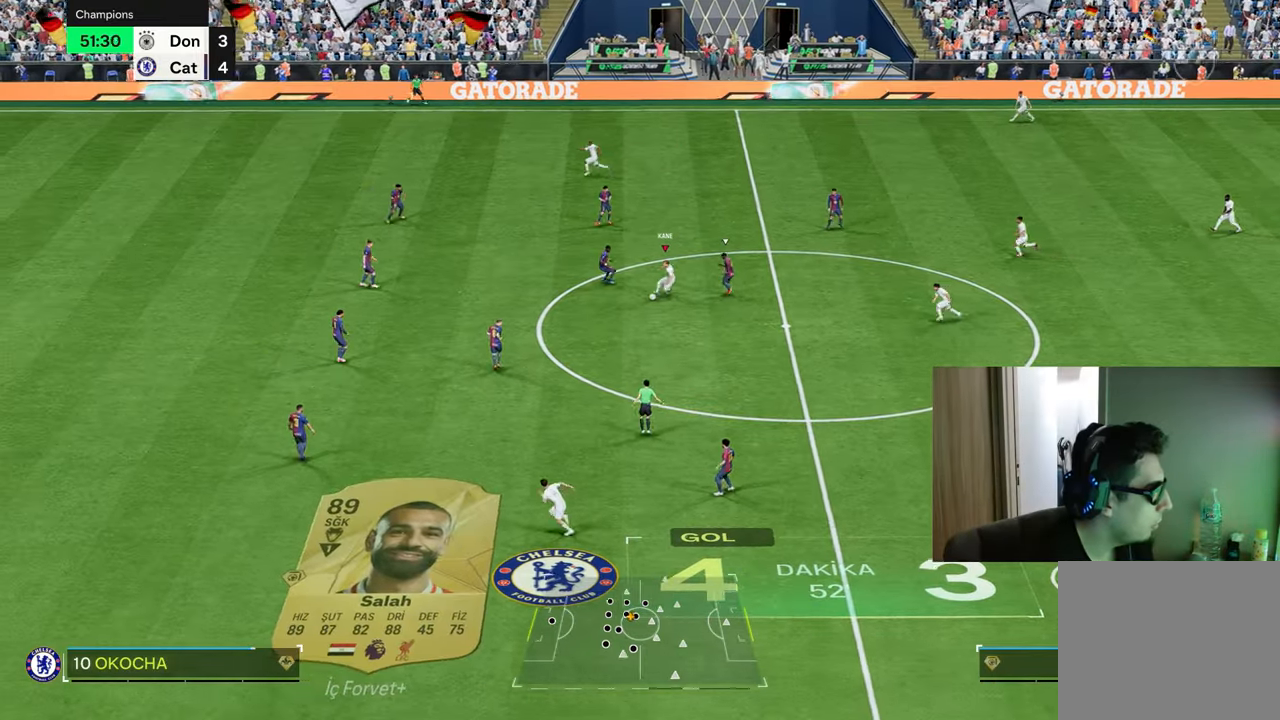
{"buttons": ["TRIANGLE", "L1", "R1"], "left_stick": "up-left", "right_stick": "center", "events": [[84, "left_stick", "left"], [267, "left_stick", "up-left"], [317, "L1", "down"], [317, "R1", "down"], [317, "TRIANGLE", "down"]]}
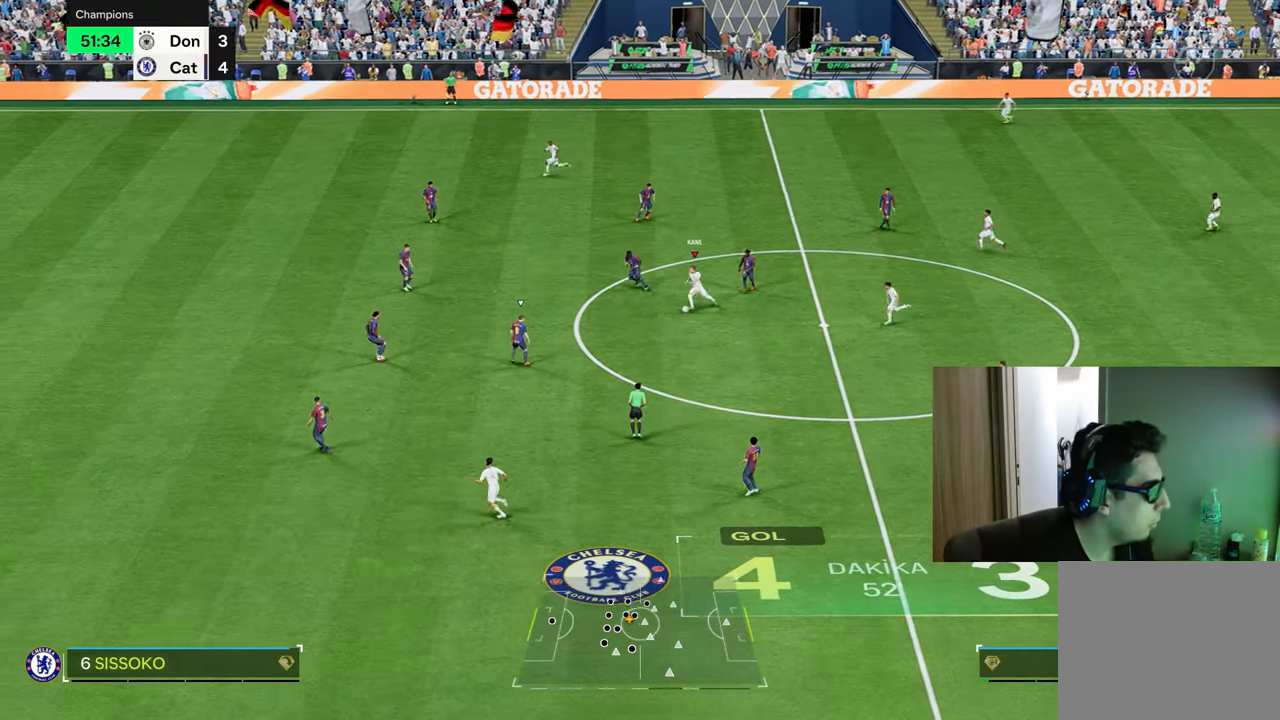
{"buttons": ["R1"], "left_stick": "up-left", "right_stick": "center", "events": [[33, "L1", "up"], [66, "TRIANGLE", "up"]]}
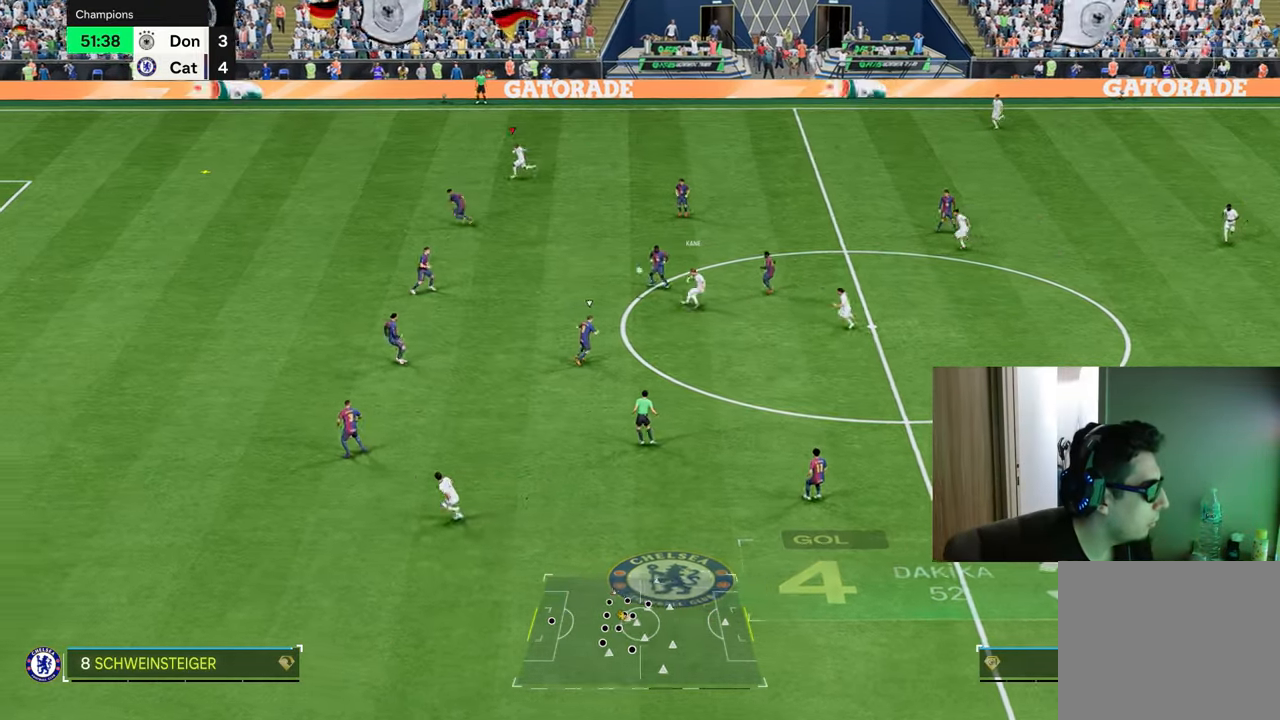
{"buttons": ["R1"], "left_stick": "left", "right_stick": "center", "events": [[234, "left_stick", "left"]]}
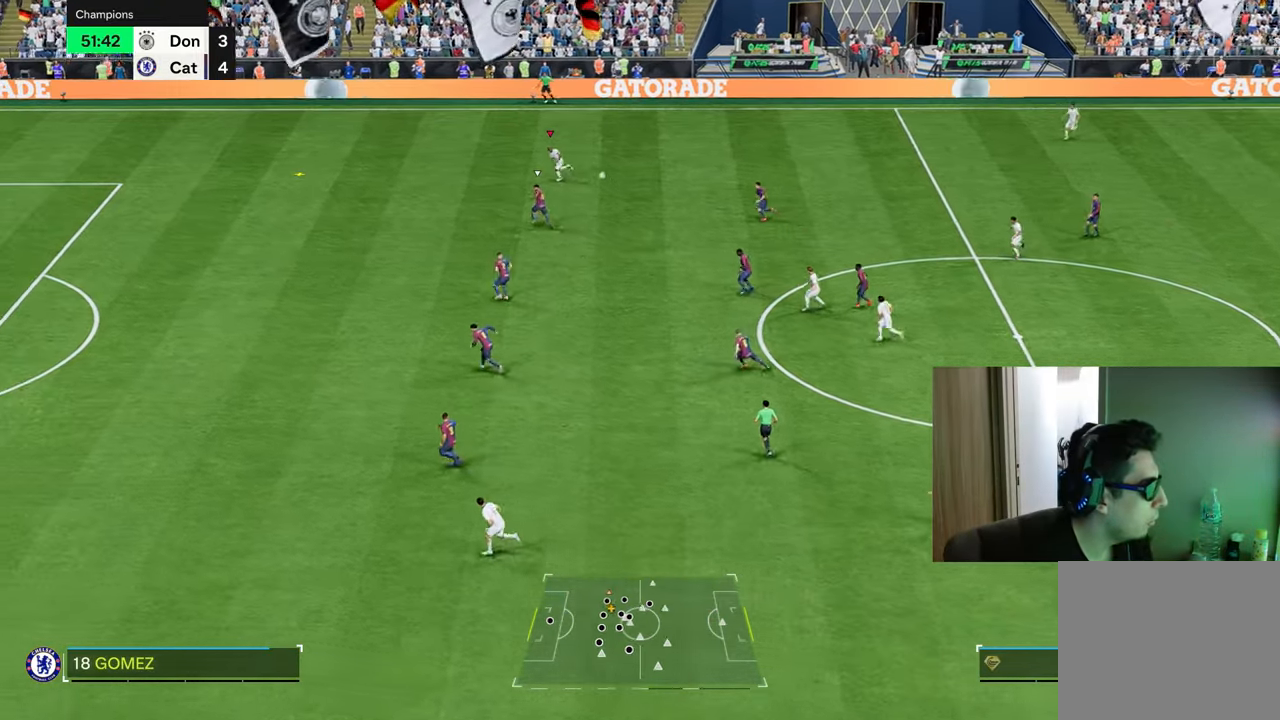
{"buttons": ["R1"], "left_stick": "left", "right_stick": "center", "events": []}
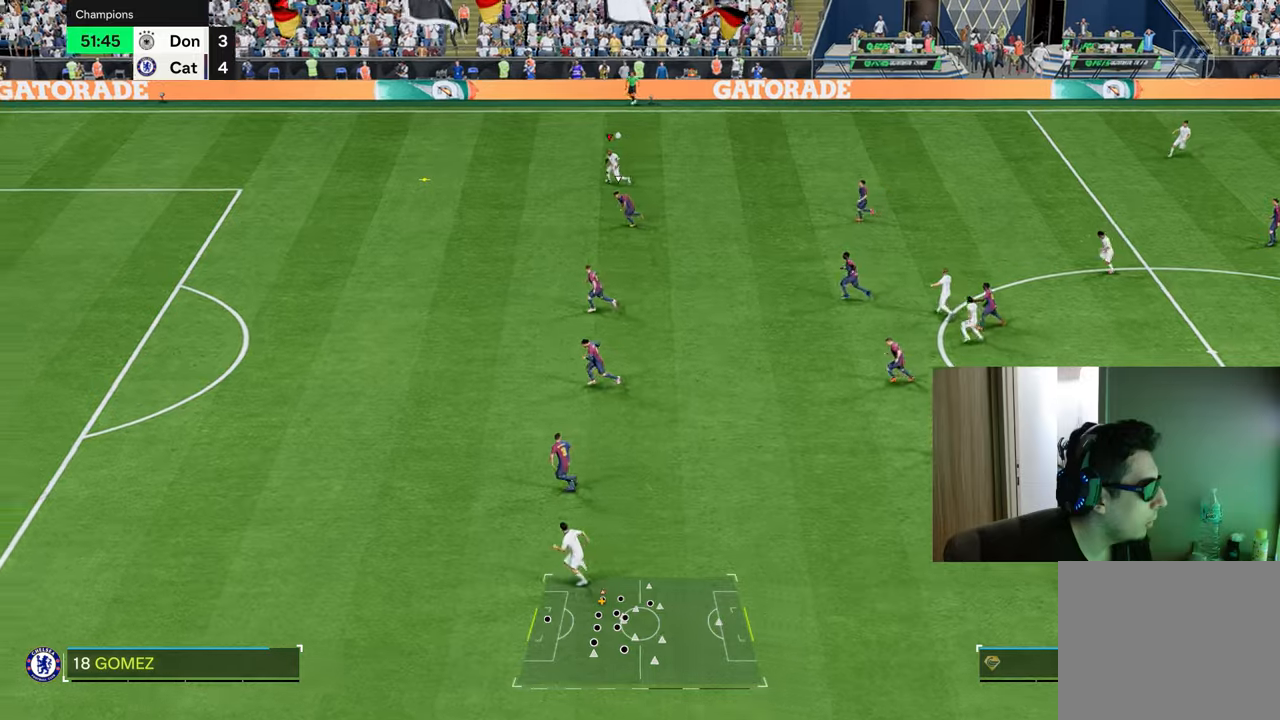
{"buttons": ["R1"], "left_stick": "left", "right_stick": "center", "events": []}
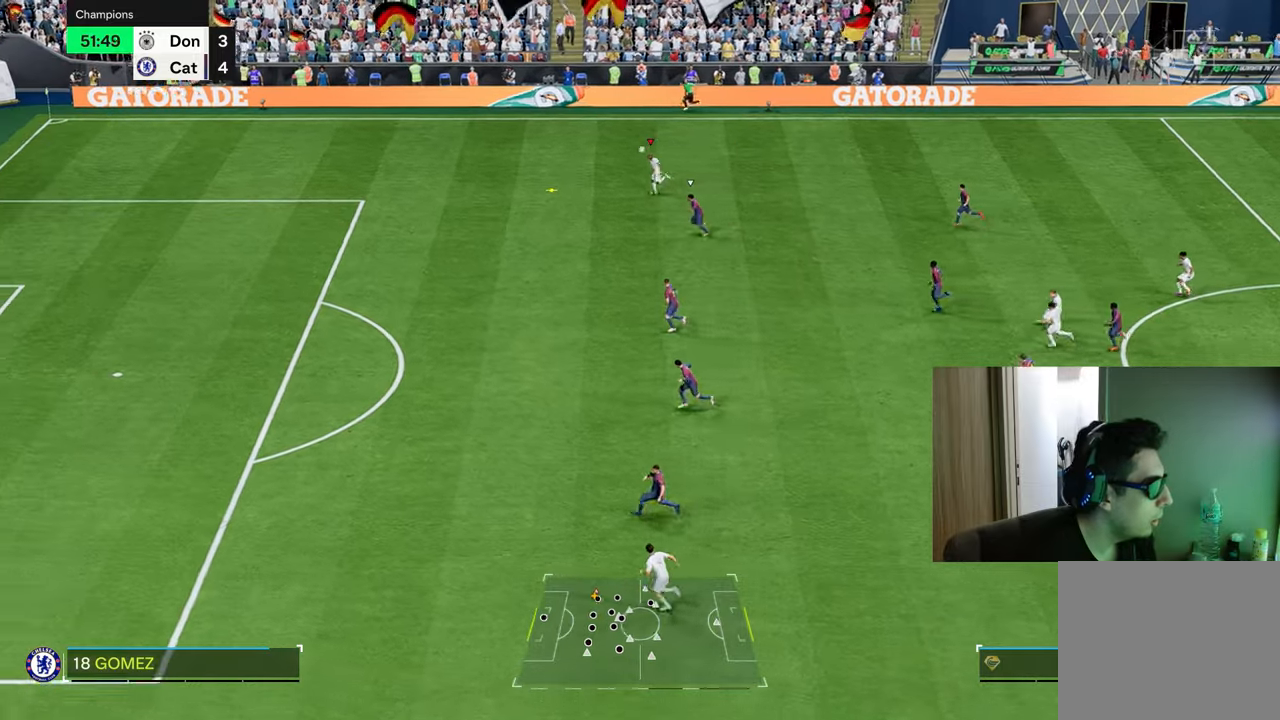
{"buttons": ["R1"], "left_stick": "down-left", "right_stick": "center", "events": [[467, "left_stick", "down-left"]]}
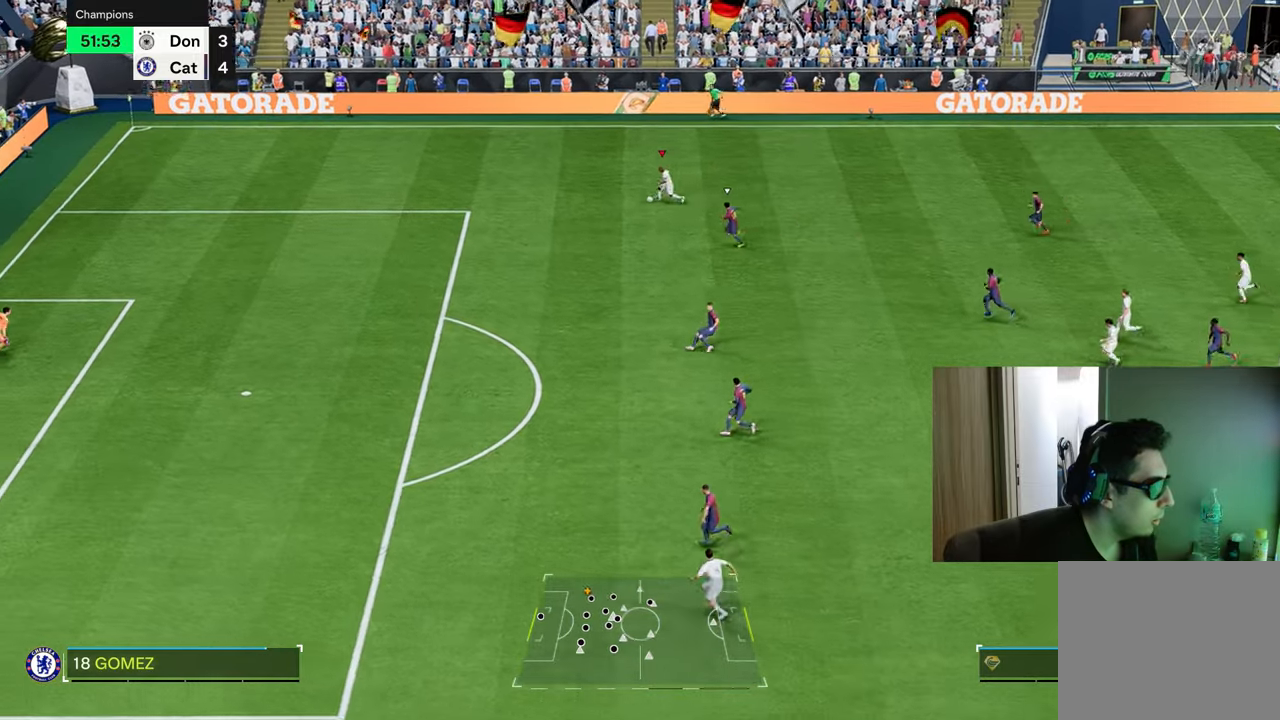
{"buttons": ["R1"], "left_stick": "down-left", "right_stick": "center", "events": []}
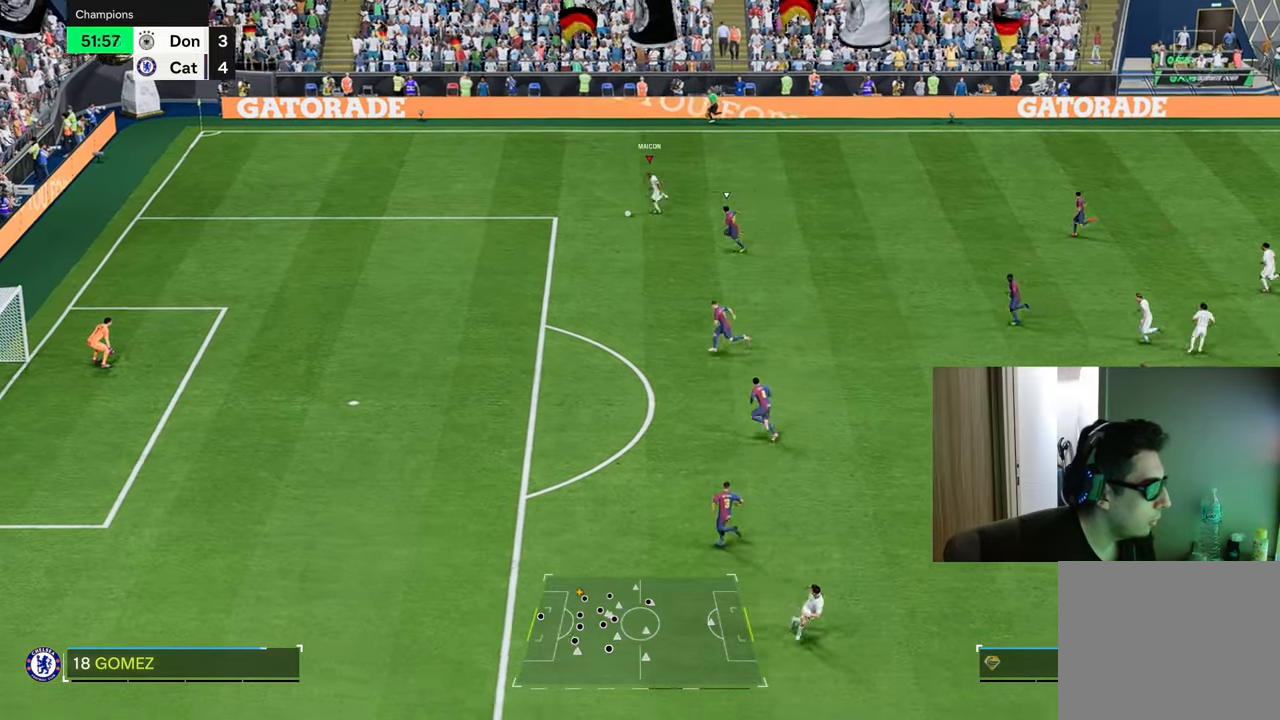
{"buttons": ["CIRCLE", "L1", "R1", "R2"], "left_stick": "down-left", "right_stick": "center", "events": [[367, "CIRCLE", "down"], [367, "L1", "down"], [367, "R2", "down"]]}
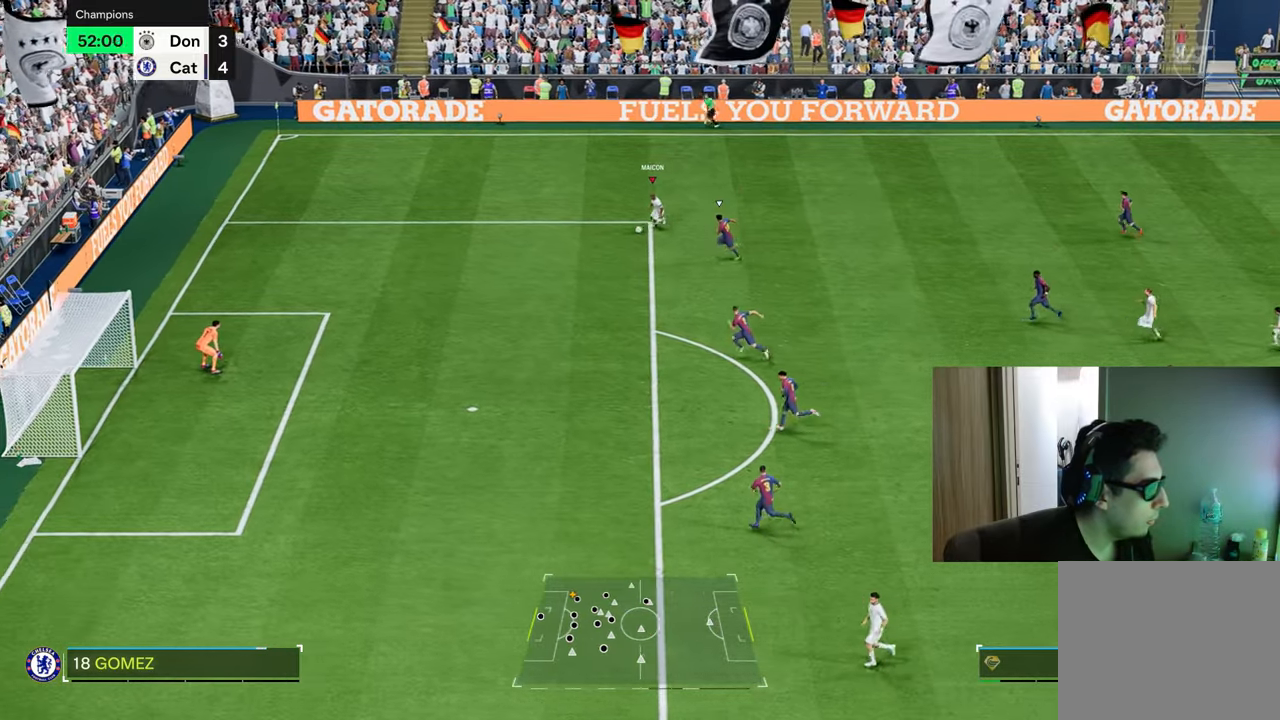
{"buttons": ["R1"], "left_stick": "down-left", "right_stick": "center", "events": [[117, "CIRCLE", "up"], [117, "L1", "up"], [133, "R2", "up"]]}
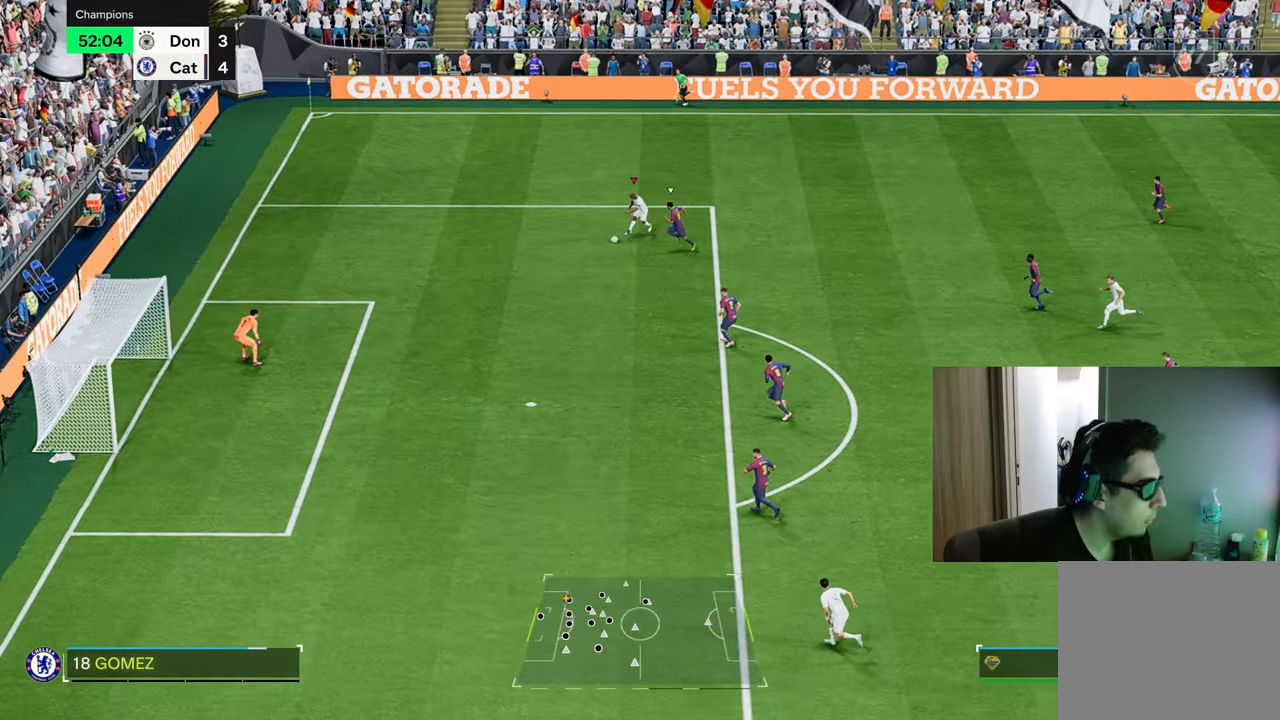
{"buttons": ["R1"], "left_stick": "down-left", "right_stick": "center", "events": []}
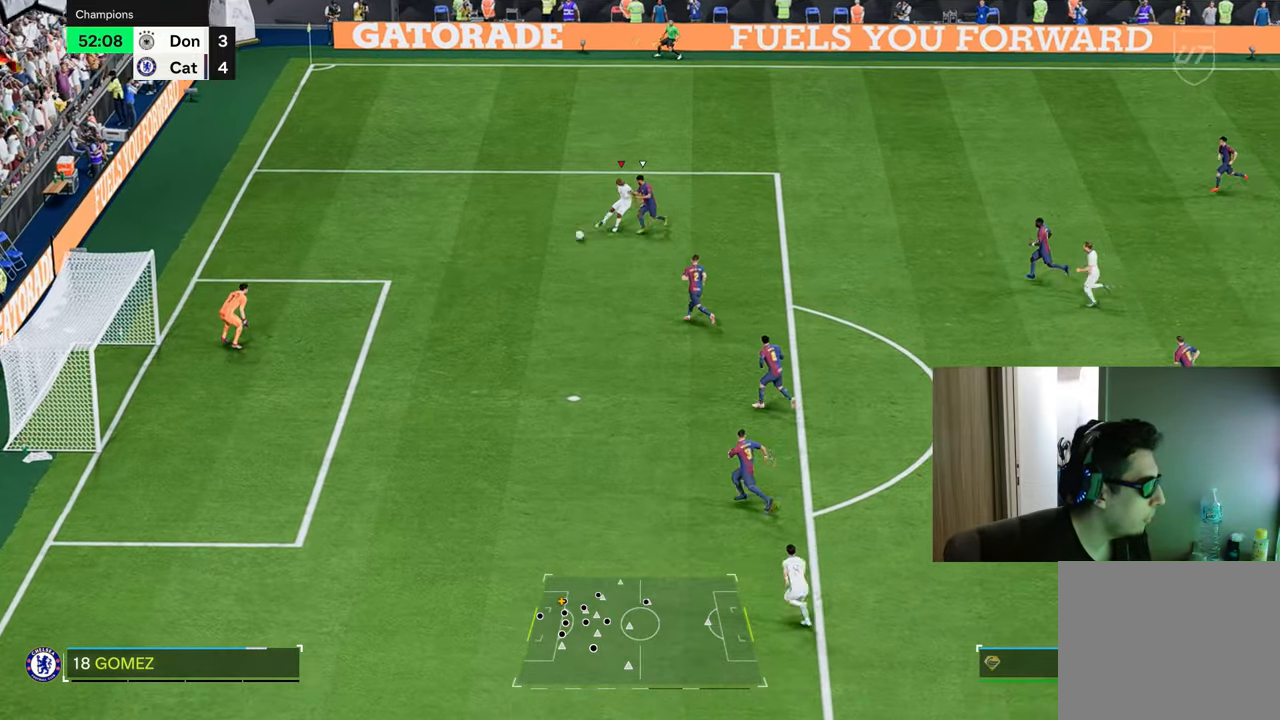
{"buttons": ["R1"], "left_stick": "left", "right_stick": "center", "events": [[400, "left_stick", "left"]]}
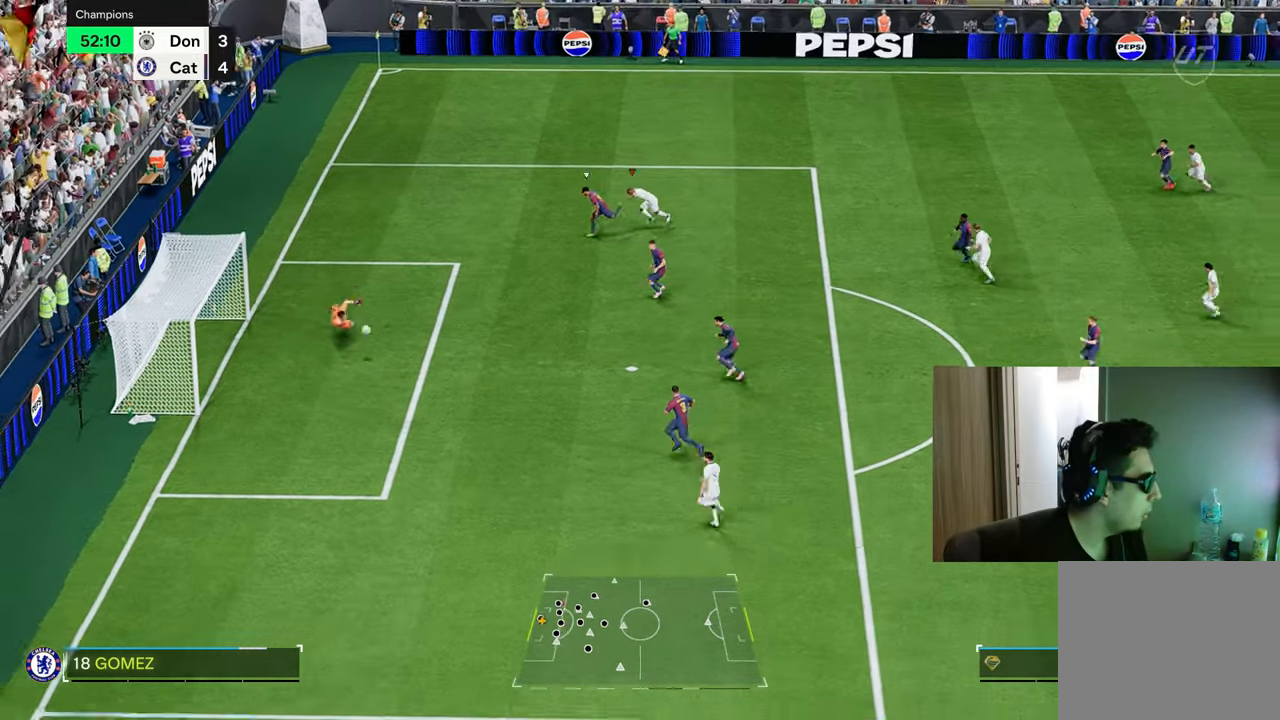
{"buttons": ["R1"], "left_stick": "left", "right_stick": "center", "events": [[317, "CIRCLE", "down"], [484, "CIRCLE", "up"]]}
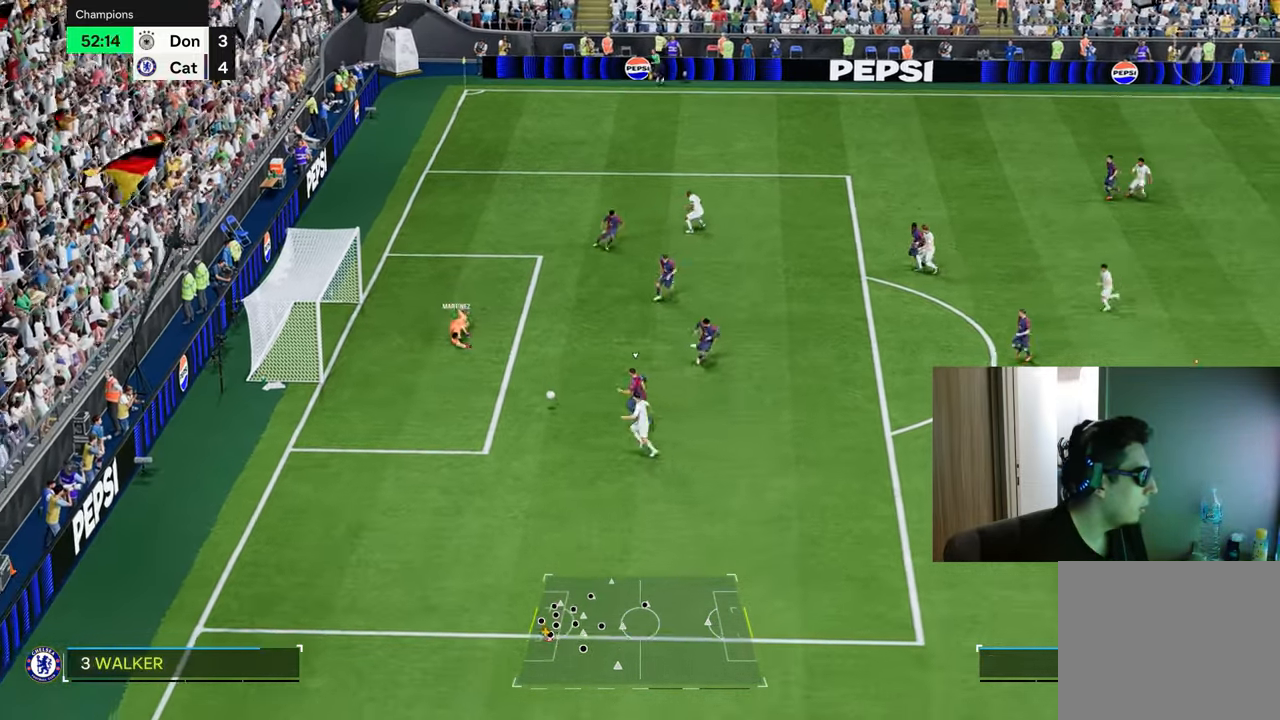
{"buttons": ["R1"], "left_stick": "left", "right_stick": "center", "events": []}
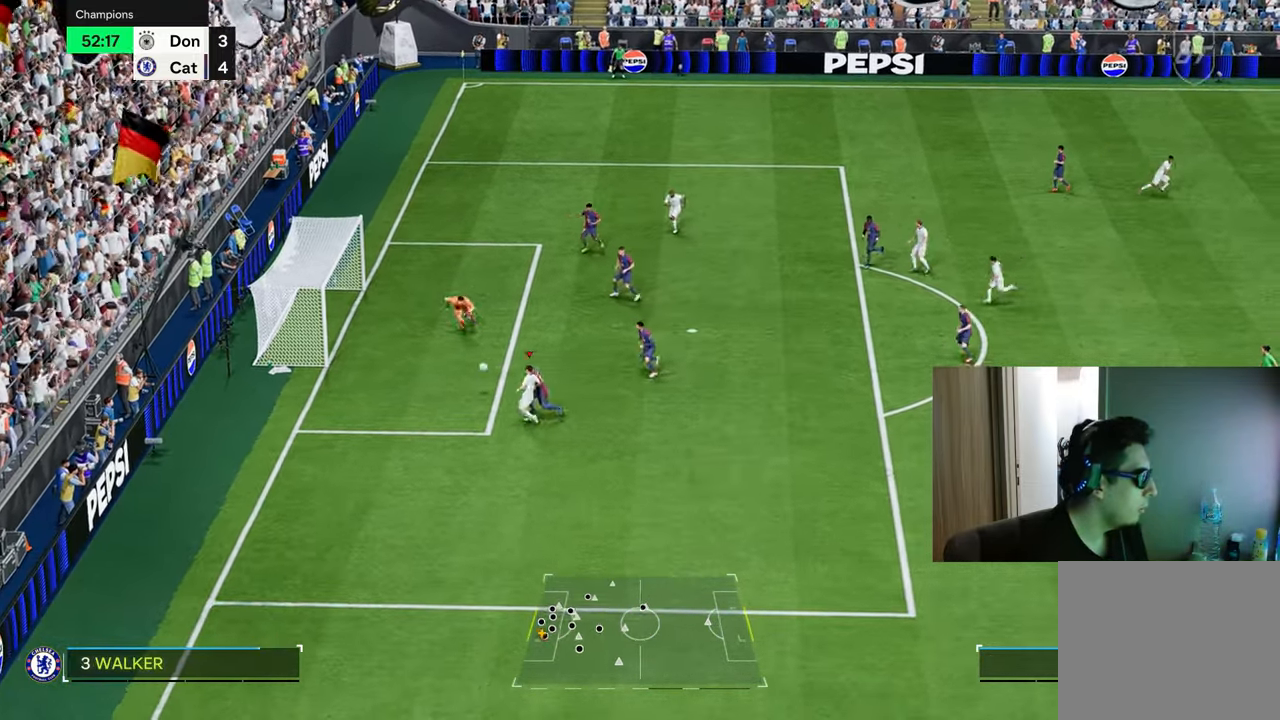
{"buttons": [], "left_stick": "left", "right_stick": "center", "events": [[134, "R1", "up"]]}
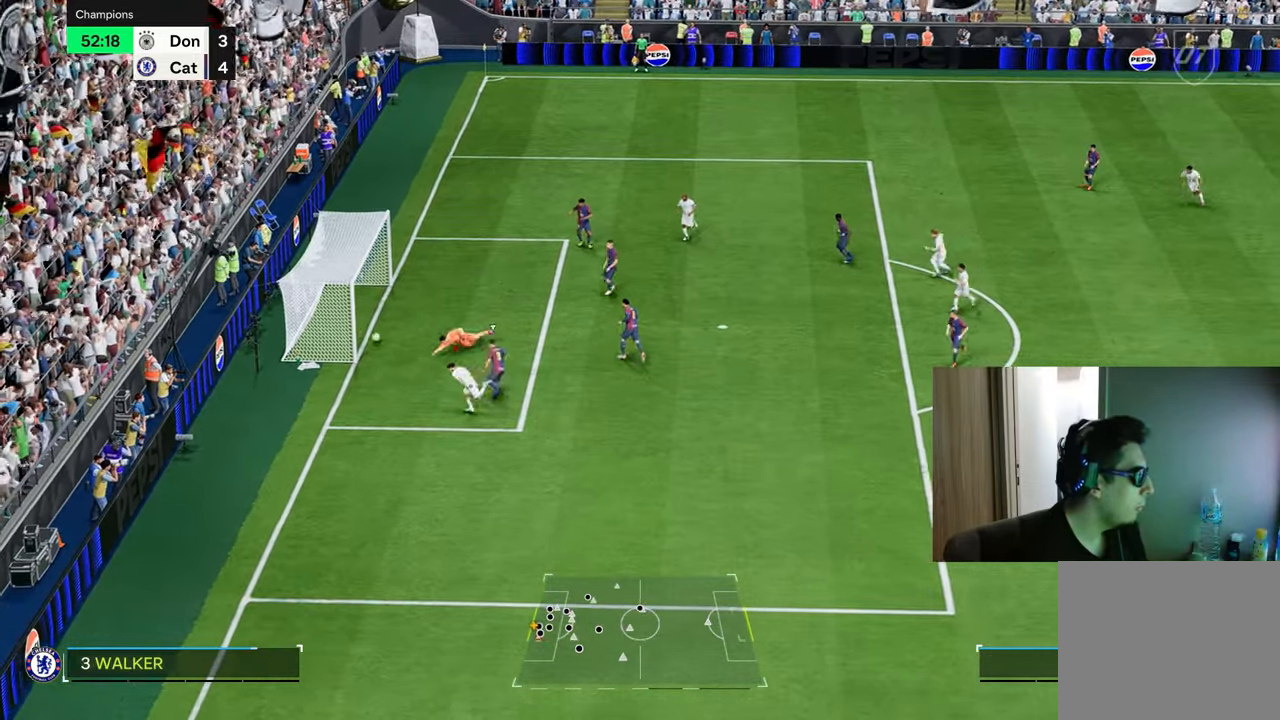
{"buttons": ["R1"], "left_stick": "down", "right_stick": "center", "events": [[133, "left_stick", "down-left"], [317, "R1", "down"], [434, "left_stick", "down"]]}
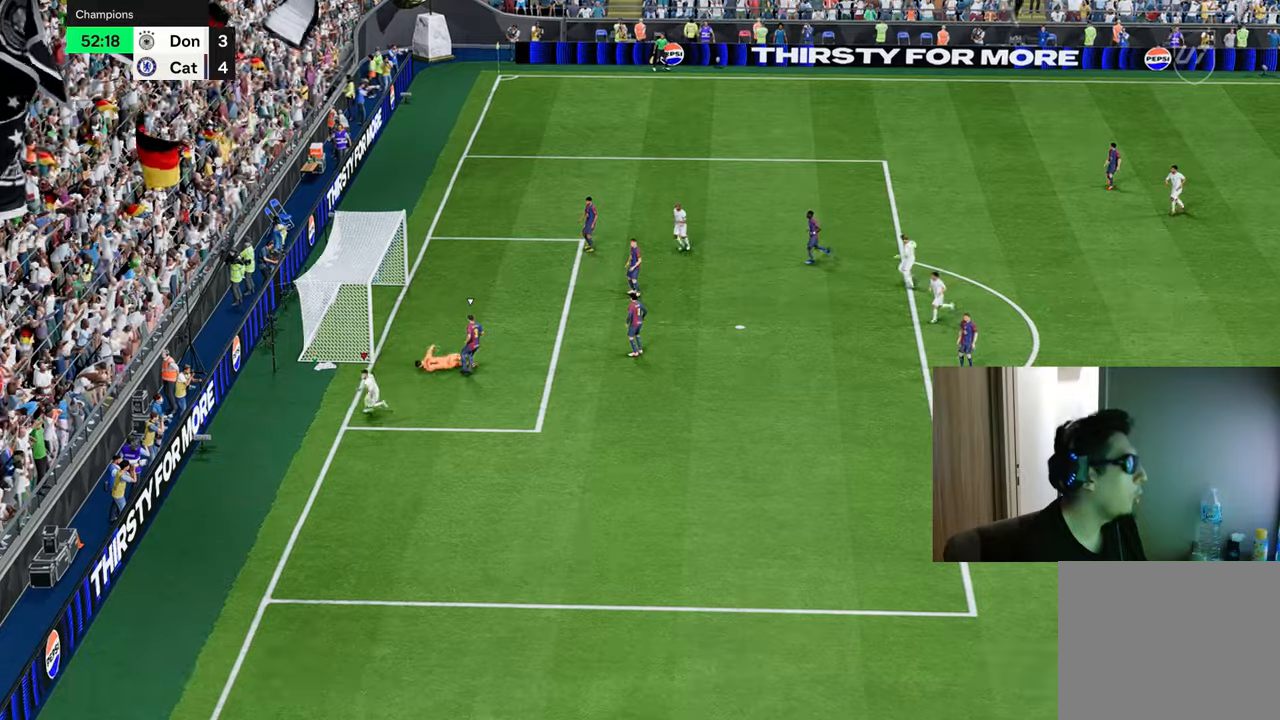
{"buttons": ["R1"], "left_stick": "down", "right_stick": "center", "events": []}
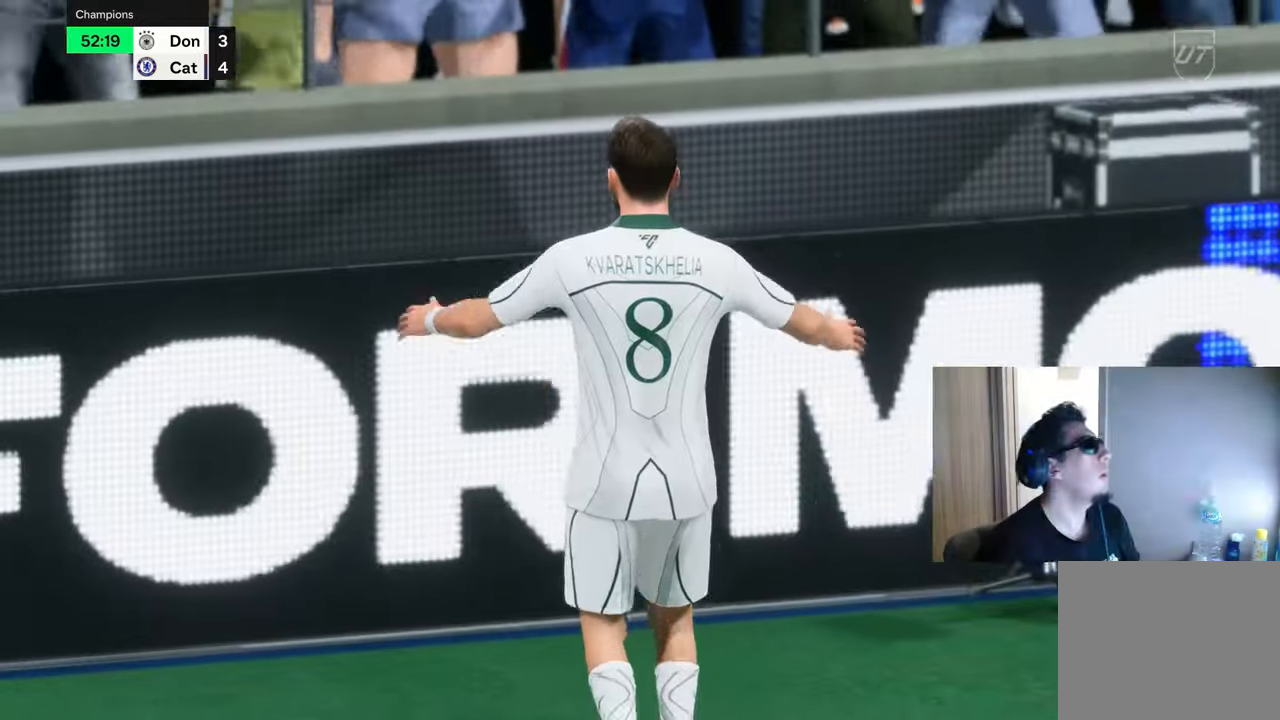
{"buttons": ["L2", "R1"], "left_stick": "up-left", "right_stick": "center", "events": [[50, "L1", "down"], [50, "L2", "down"], [50, "left_stick", "up-left"], [150, "L1", "up"]]}
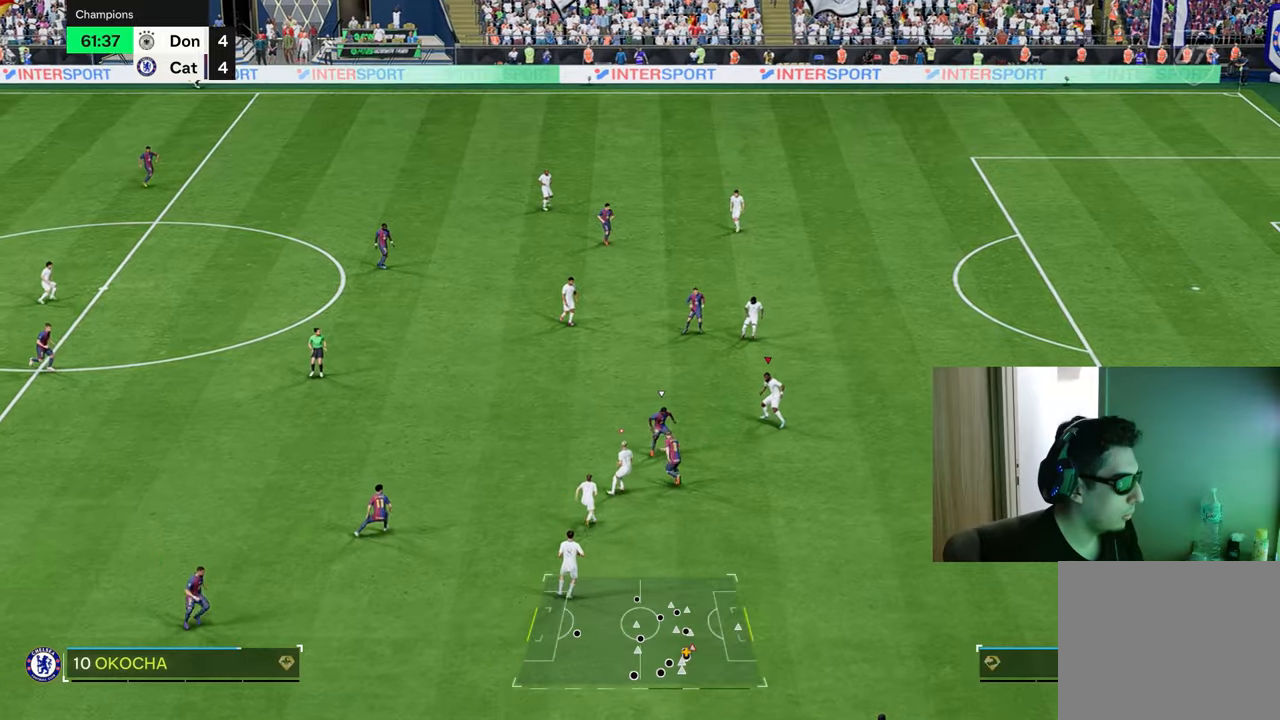
{"buttons": ["L2", "R1"], "left_stick": "right", "right_stick": "center", "events": [[100, "left_stick", "up-right"], [434, "left_stick", "right"]]}
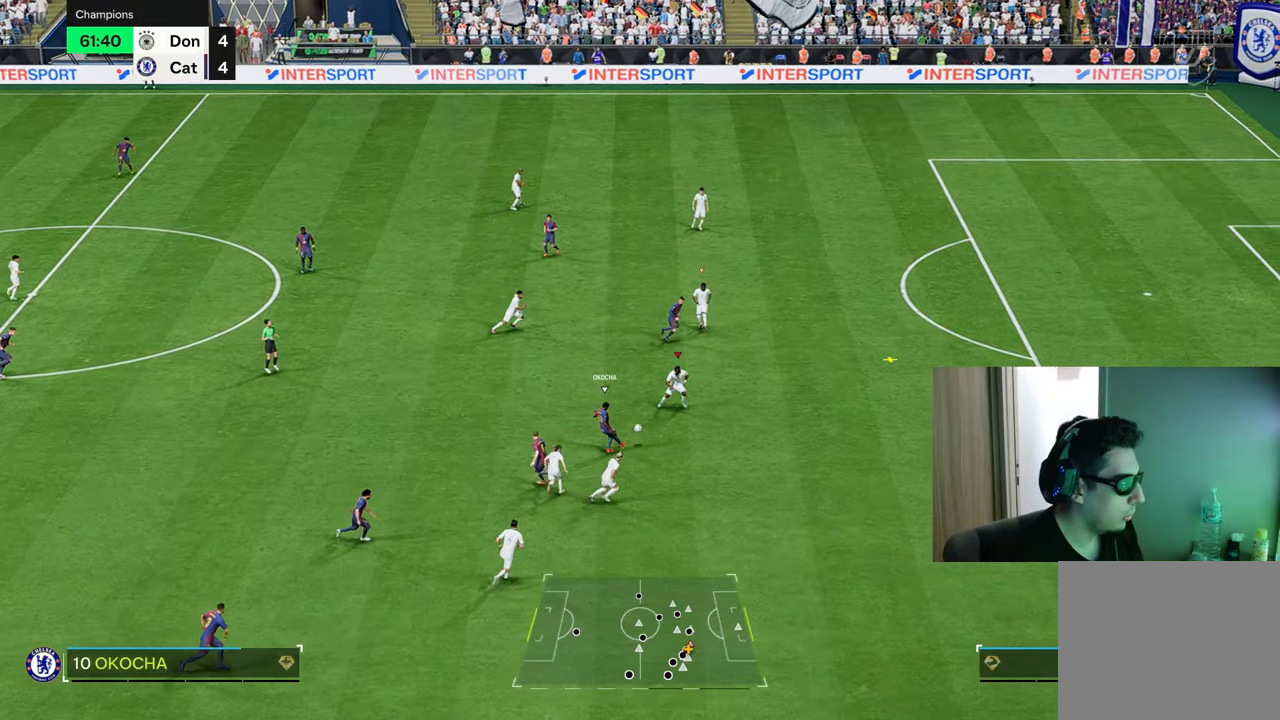
{"buttons": ["L2"], "left_stick": "right", "right_stick": "center", "events": [[50, "left_stick", "down-right"], [284, "R1", "up"], [401, "left_stick", "right"]]}
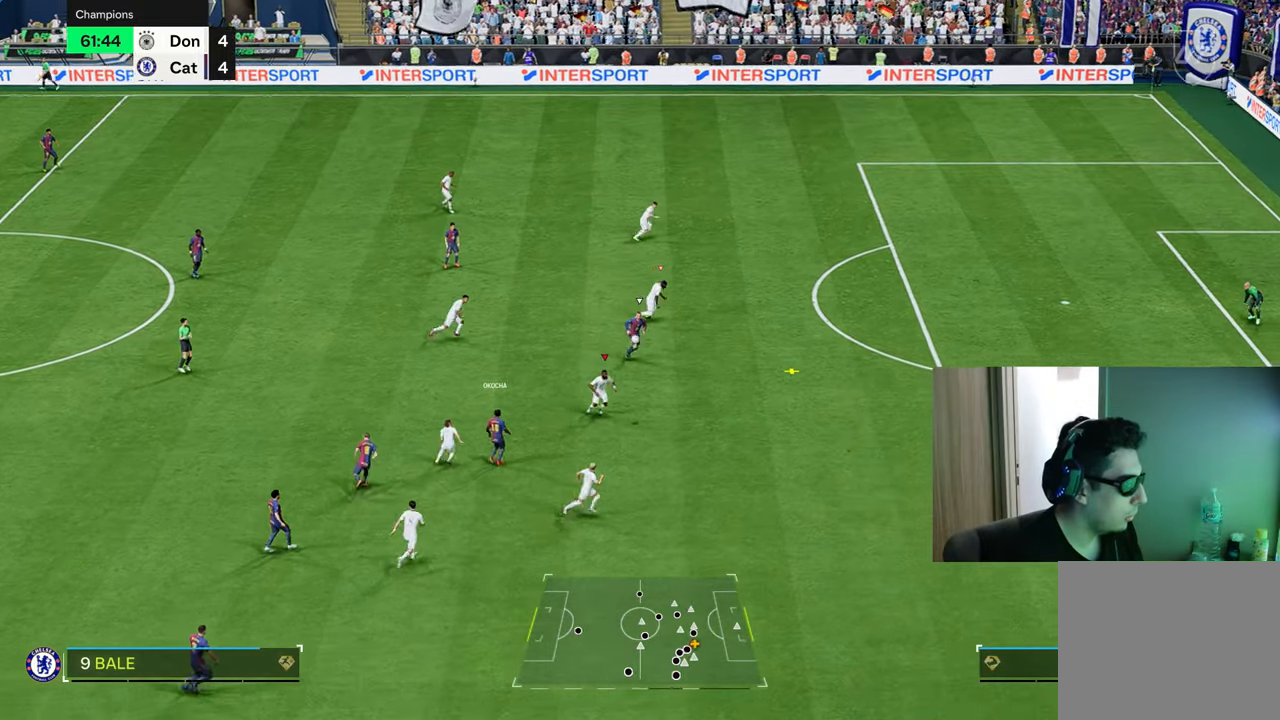
{"buttons": ["R1"], "left_stick": "down-right", "right_stick": "center", "events": [[16, "R1", "down"], [150, "L2", "up"], [283, "L1", "down"], [333, "left_stick", "down-right"], [434, "L1", "up"]]}
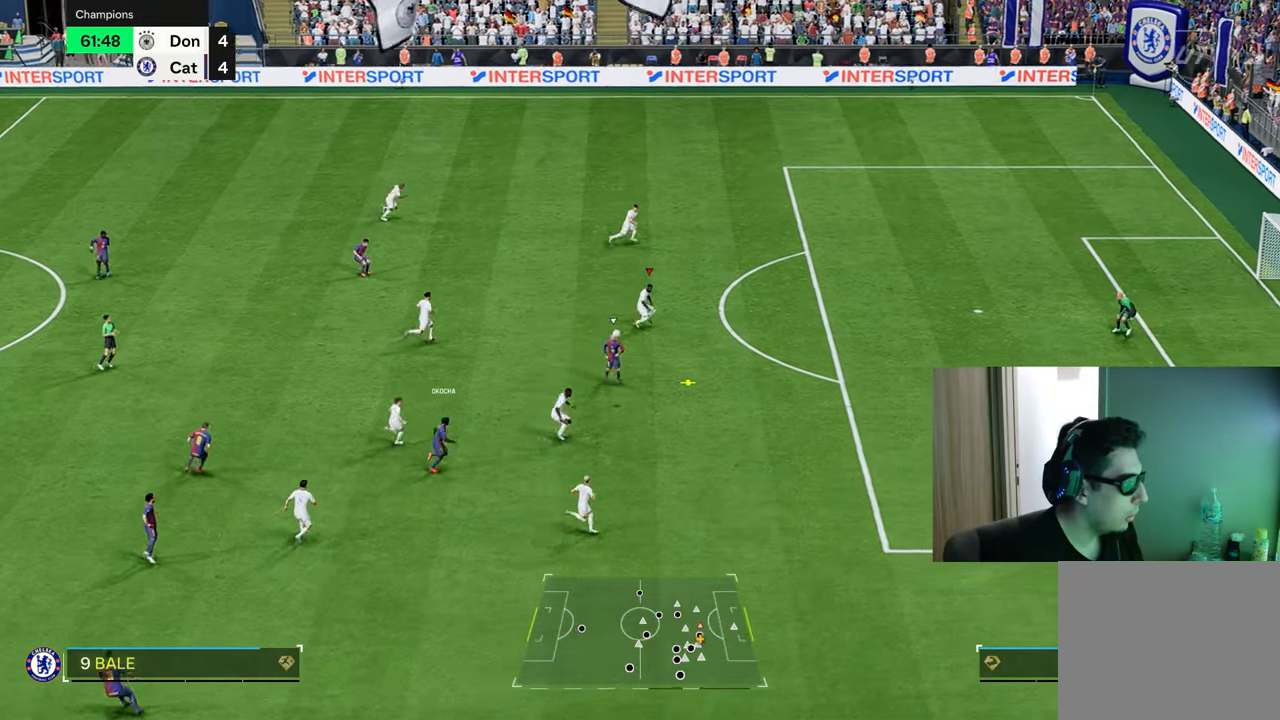
{"buttons": ["TRIANGLE", "R1"], "left_stick": "down-right", "right_stick": "center", "events": [[200, "TRIANGLE", "down"]]}
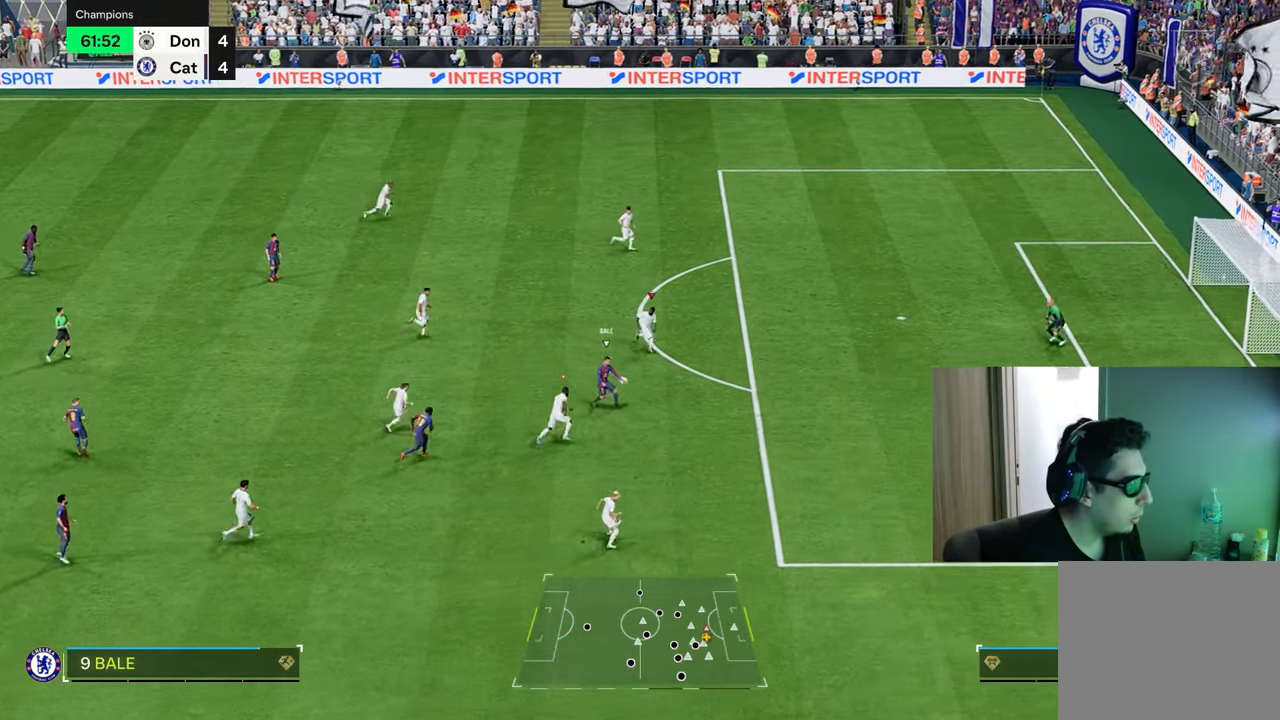
{"buttons": ["L2"], "left_stick": "down-right", "right_stick": "center", "events": [[217, "TRIANGLE", "up"], [333, "R1", "up"], [367, "L2", "down"]]}
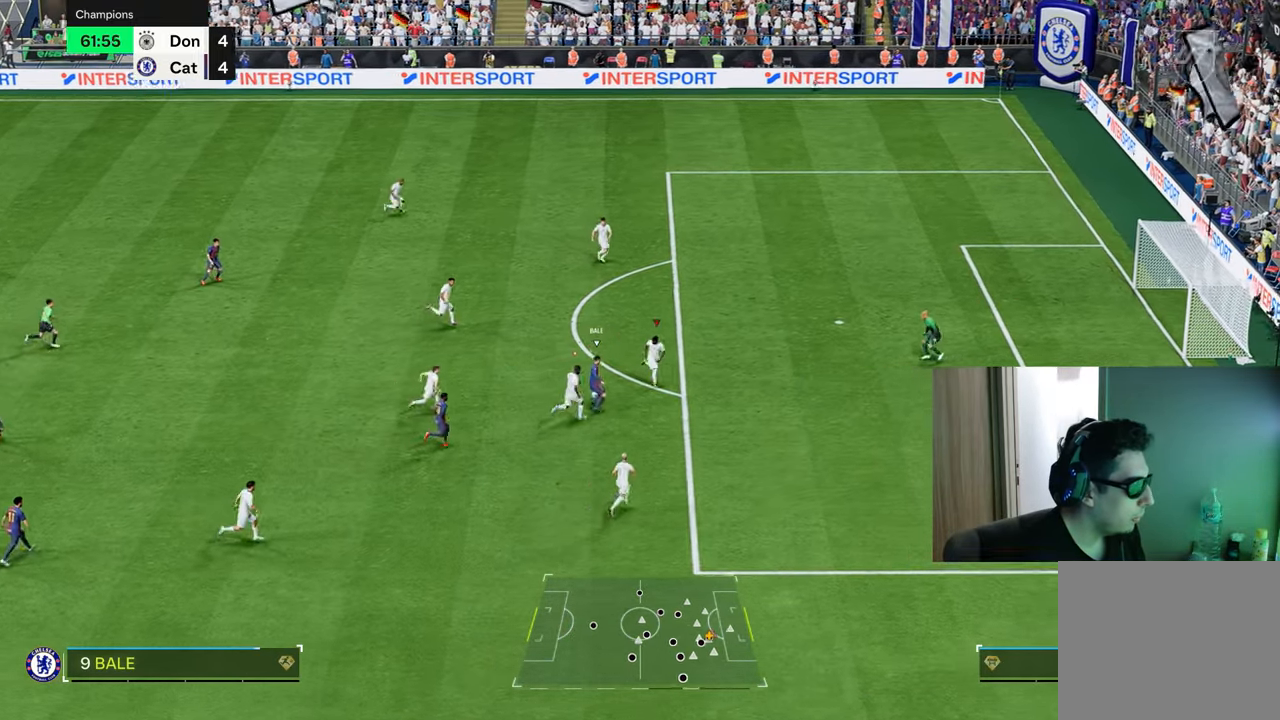
{"buttons": ["TRIANGLE", "L2", "R1", "R2"], "left_stick": "up", "right_stick": "center", "events": [[100, "R1", "down"], [100, "left_stick", "up-right"], [367, "R2", "down"], [383, "TRIANGLE", "down"], [383, "left_stick", "up"]]}
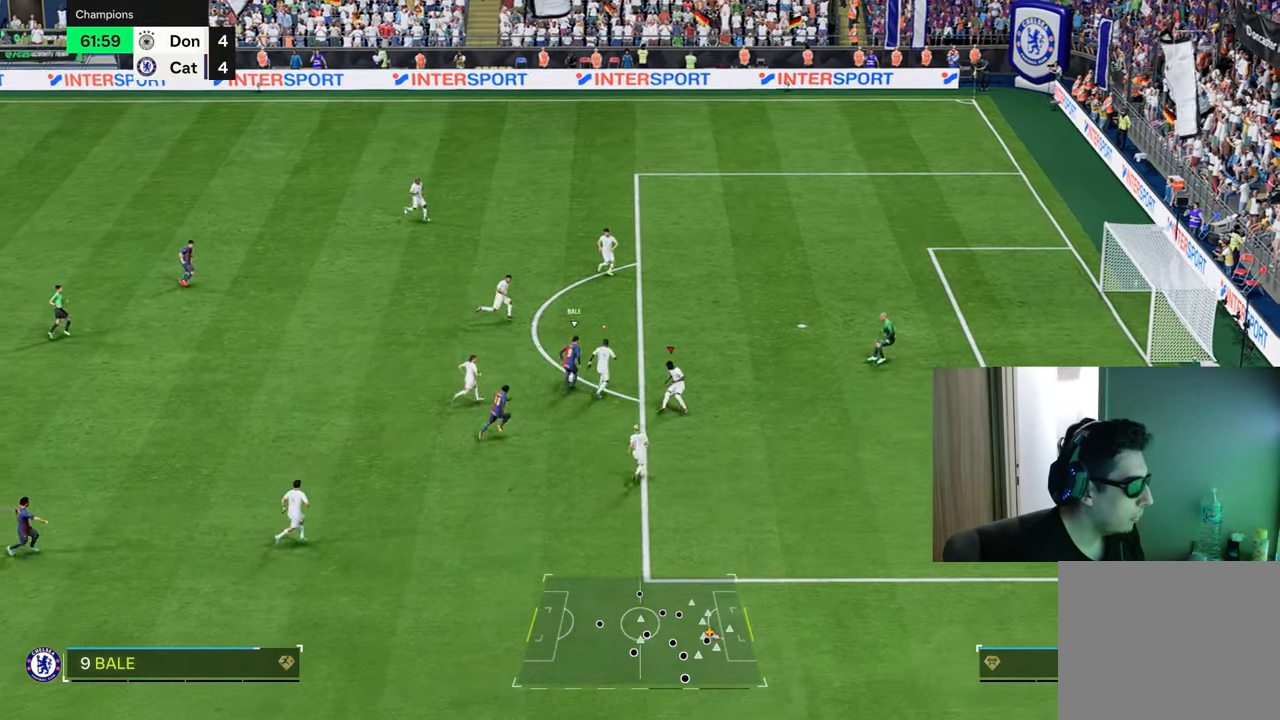
{"buttons": ["CIRCLE", "L2", "R1", "R2"], "left_stick": "up-left", "right_stick": "center", "events": [[33, "left_stick", "up-left"], [167, "L1", "down"], [217, "CIRCLE", "down"], [317, "L1", "up"], [317, "TRIANGLE", "up"], [400, "CIRCLE", "up"], [451, "CIRCLE", "down"]]}